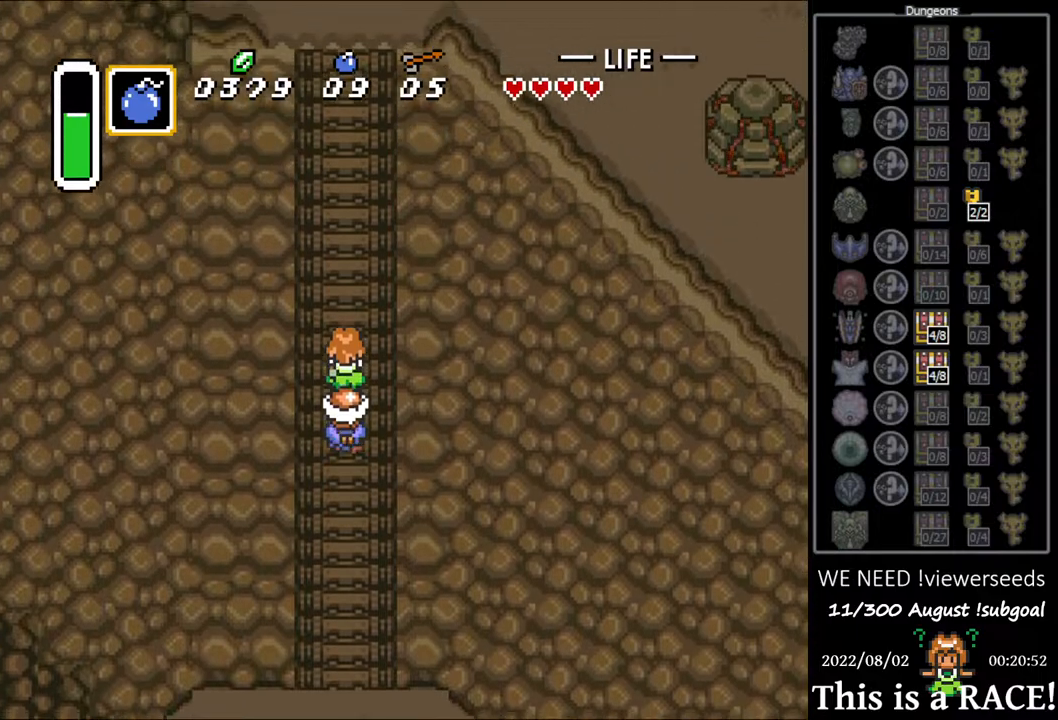
Gameplay with a controller (Nintendo layout); each line is a JSON object with the inputs held at the frame after it. "events" lists button and stick changes between this image and that frame as [ms after this image, input, new state], when the widget could be followed in between. Not read: L3 R3.
{"buttons": ["DPAD_UP"], "events": [[50, "DPAD_LEFT", "down"], [117, "DPAD_LEFT", "up"], [217, "DPAD_LEFT", "down"], [250, "DPAD_LEFT", "up"], [350, "DPAD_LEFT", "down"], [417, "DPAD_LEFT", "up"]]}
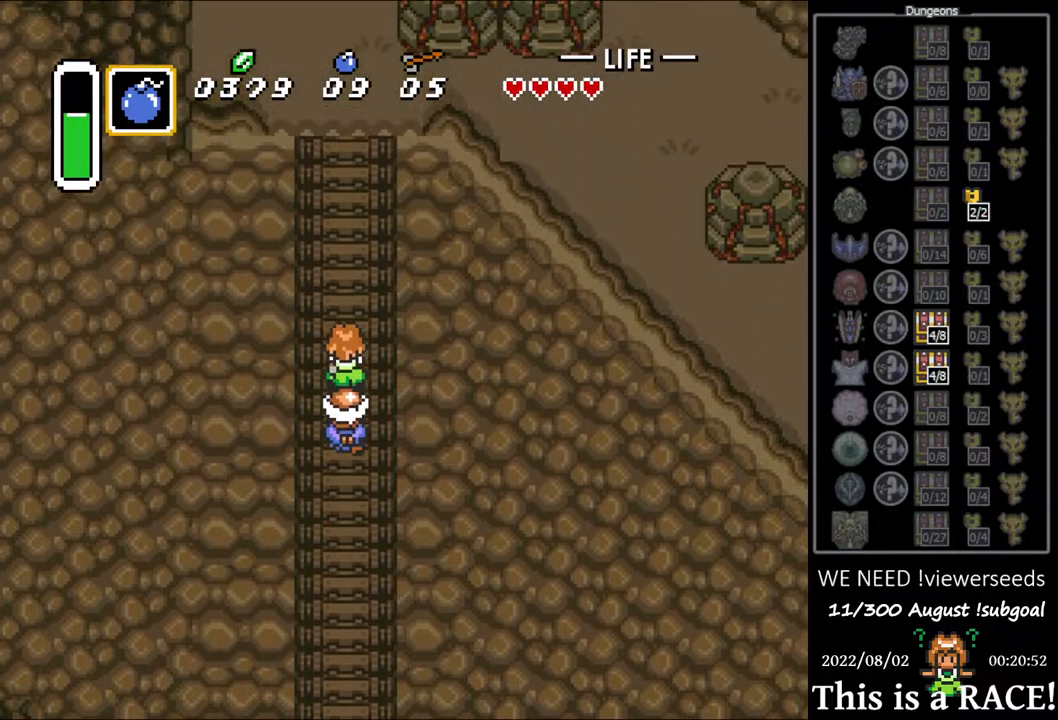
{"buttons": ["DPAD_UP", "DPAD_LEFT"], "events": [[17, "DPAD_LEFT", "down"], [50, "DPAD_LEFT", "up"], [150, "DPAD_LEFT", "down"], [217, "DPAD_LEFT", "up"], [333, "DPAD_LEFT", "down"], [367, "DPAD_LEFT", "up"], [467, "DPAD_LEFT", "down"]]}
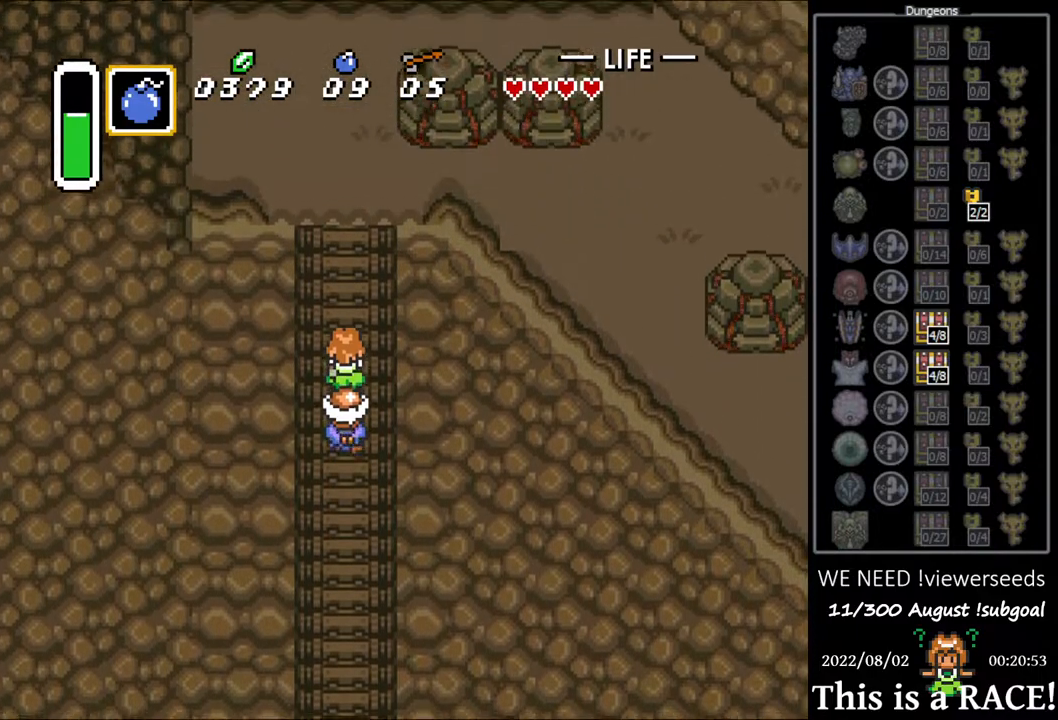
{"buttons": ["DPAD_UP"], "events": [[33, "DPAD_LEFT", "up"], [133, "DPAD_LEFT", "down"], [167, "DPAD_LEFT", "up"], [267, "DPAD_LEFT", "down"], [333, "DPAD_LEFT", "up"], [433, "DPAD_LEFT", "down"], [467, "DPAD_LEFT", "up"]]}
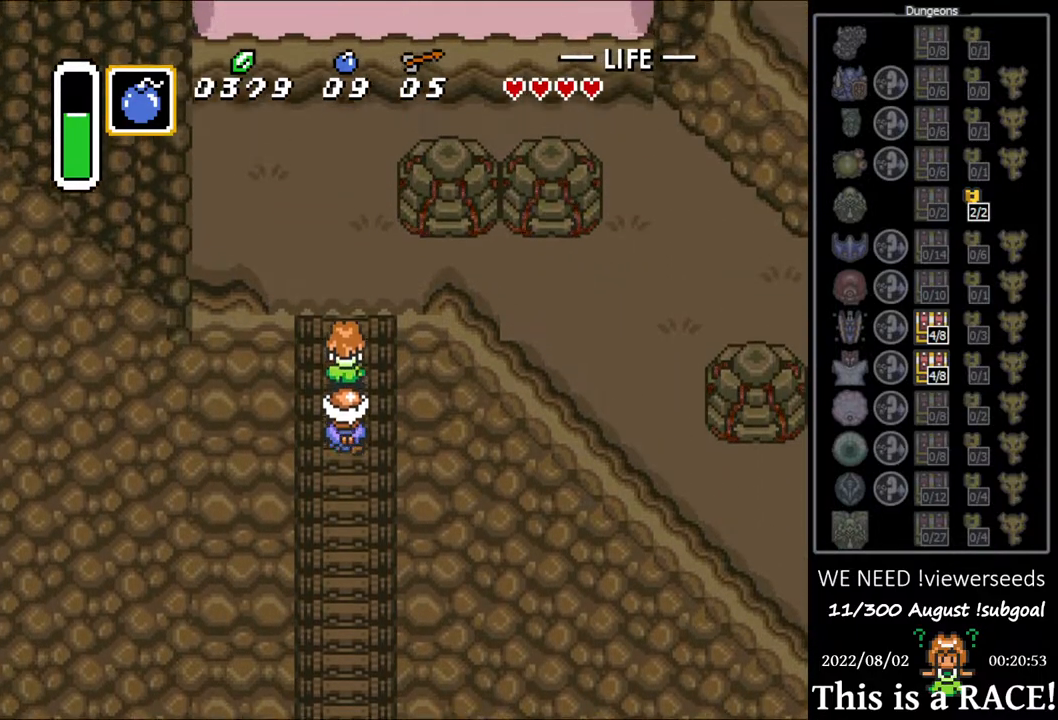
{"buttons": ["DPAD_UP"], "events": [[67, "DPAD_LEFT", "down"], [217, "DPAD_LEFT", "up"], [283, "DPAD_UP", "up"], [383, "DPAD_UP", "down"]]}
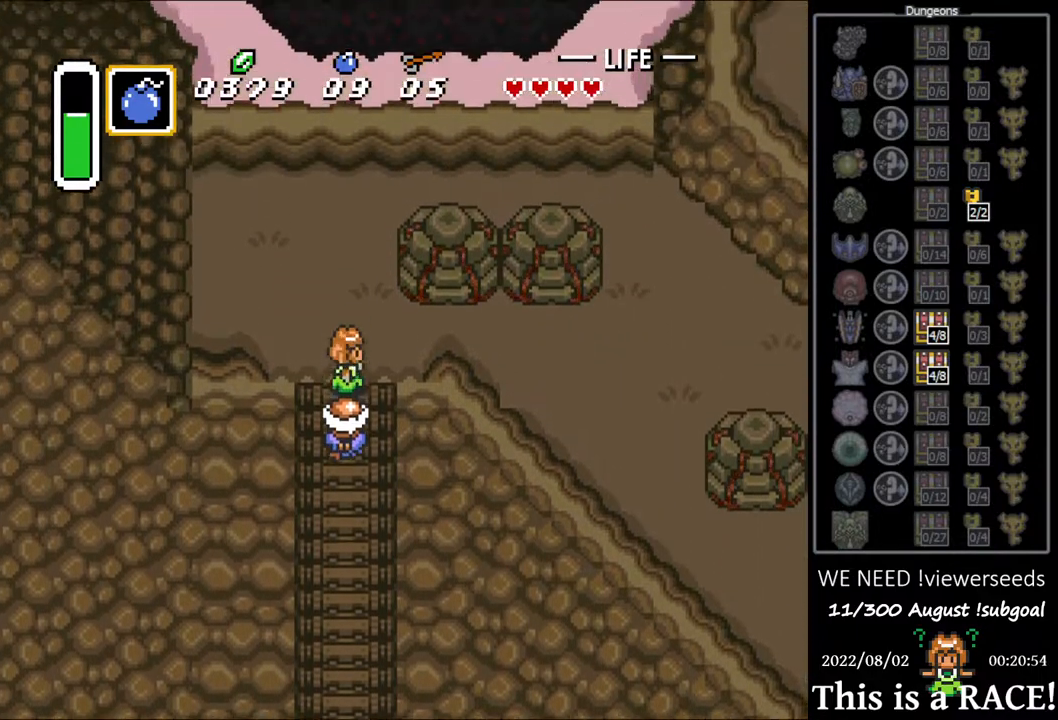
{"buttons": [], "events": [[150, "DPAD_UP", "up"]]}
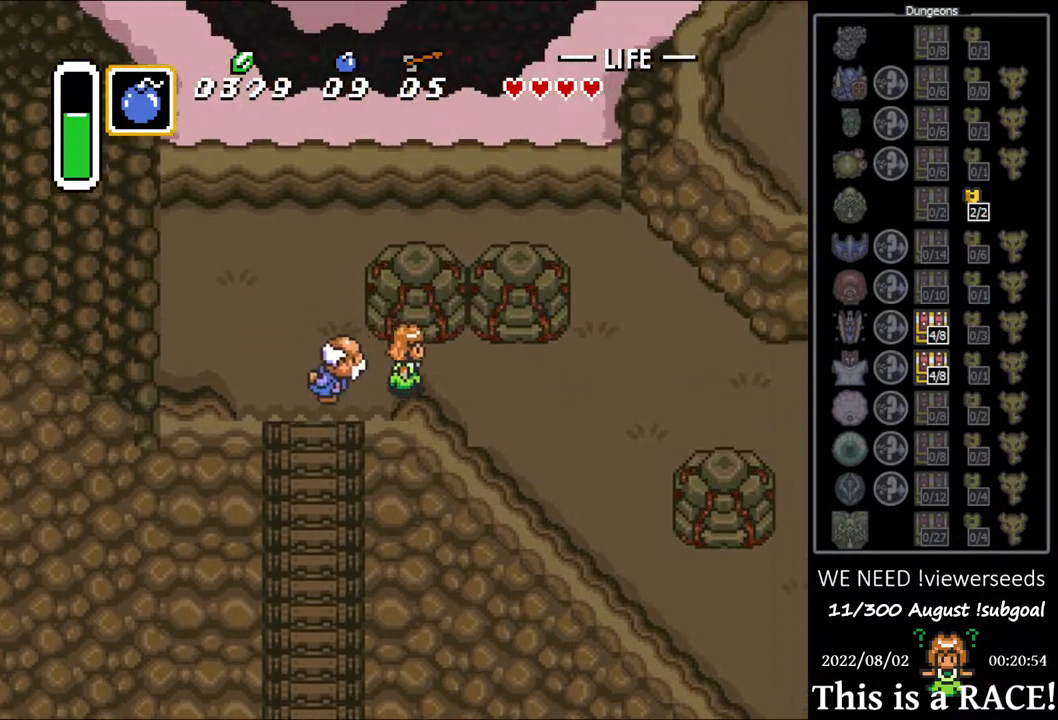
{"buttons": [], "events": []}
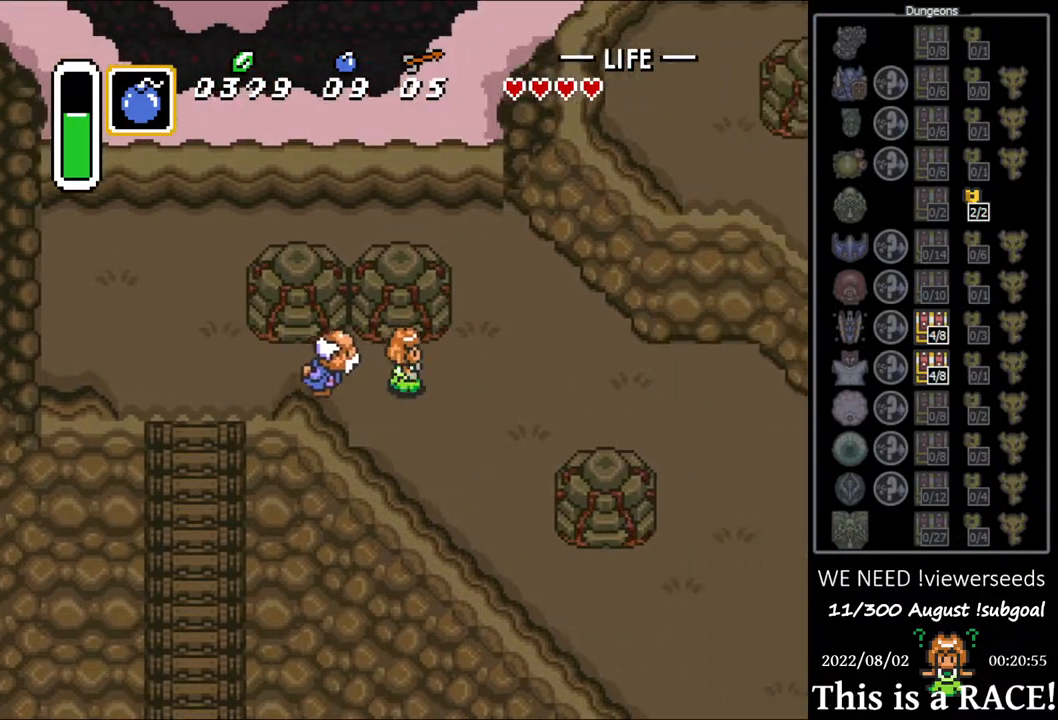
{"buttons": [], "events": []}
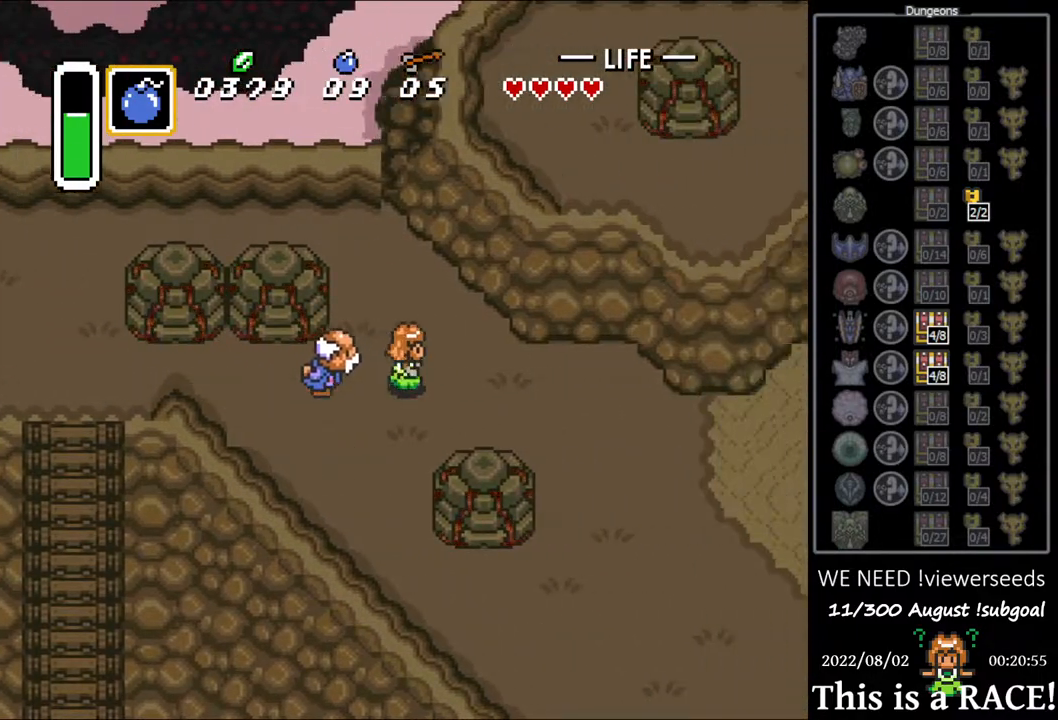
{"buttons": [], "events": []}
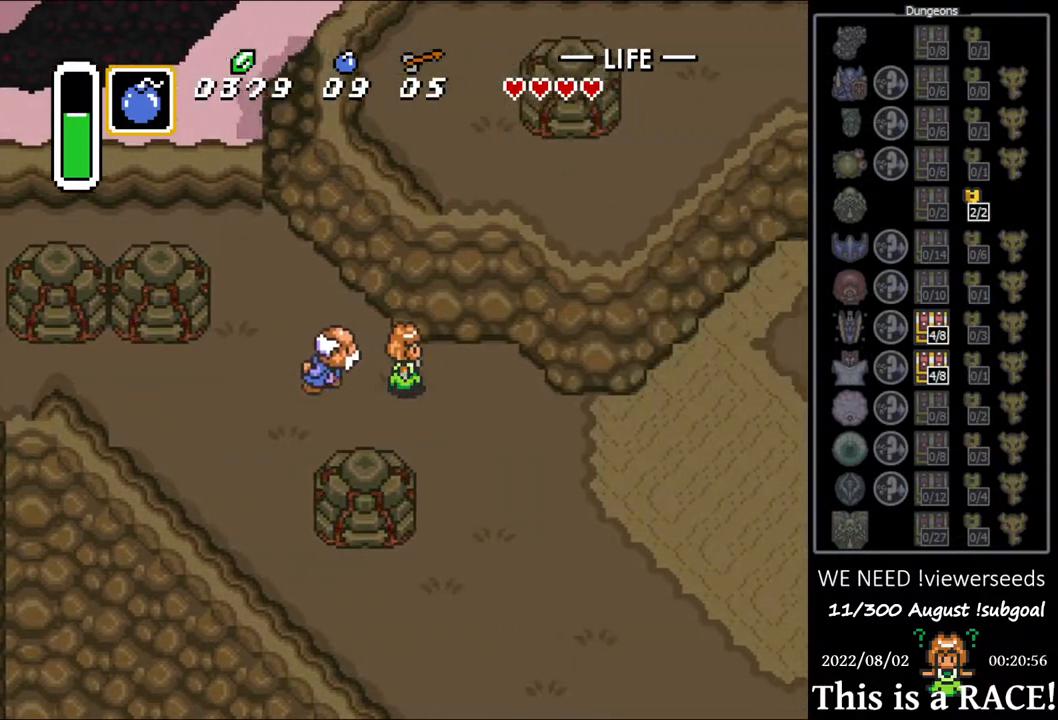
{"buttons": [], "events": []}
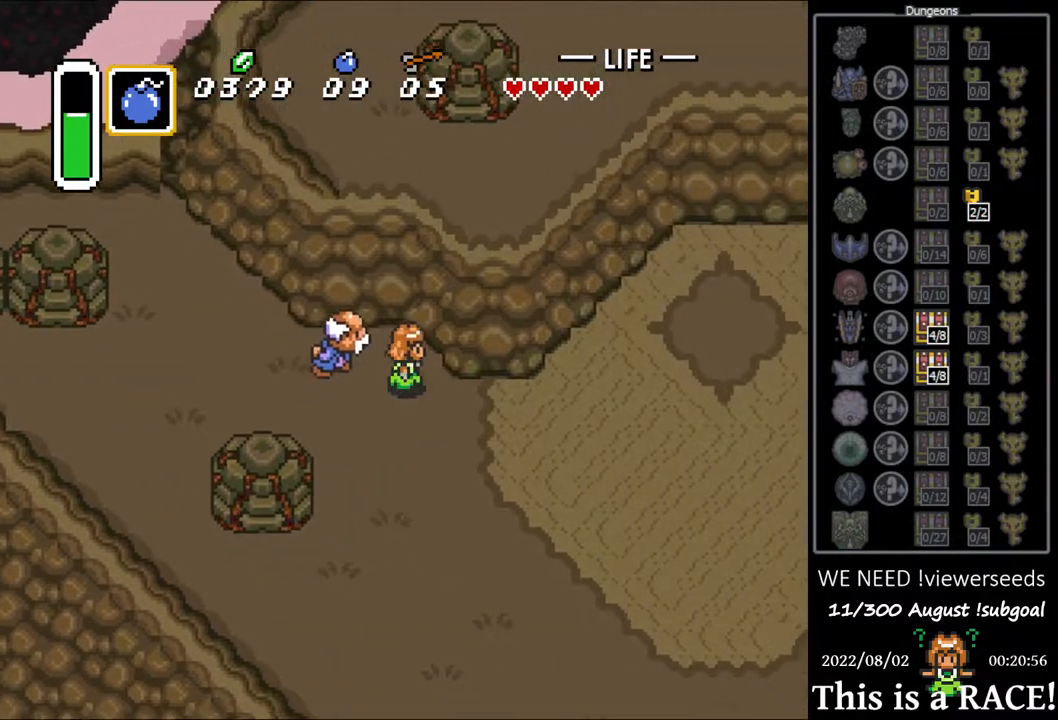
{"buttons": [], "events": []}
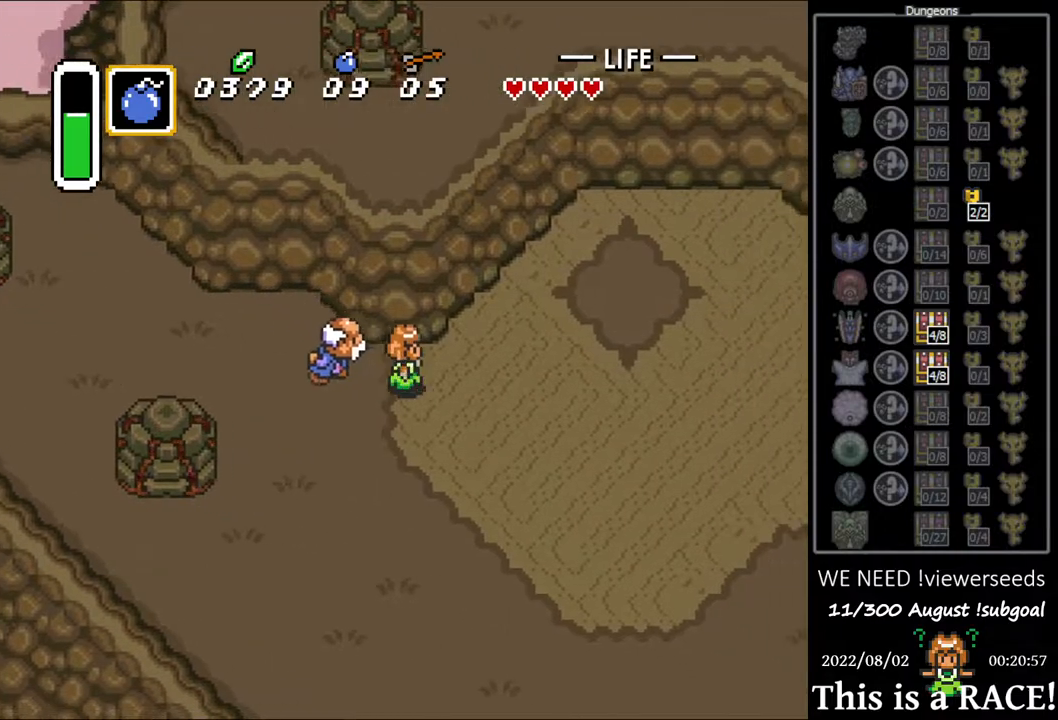
{"buttons": [], "events": []}
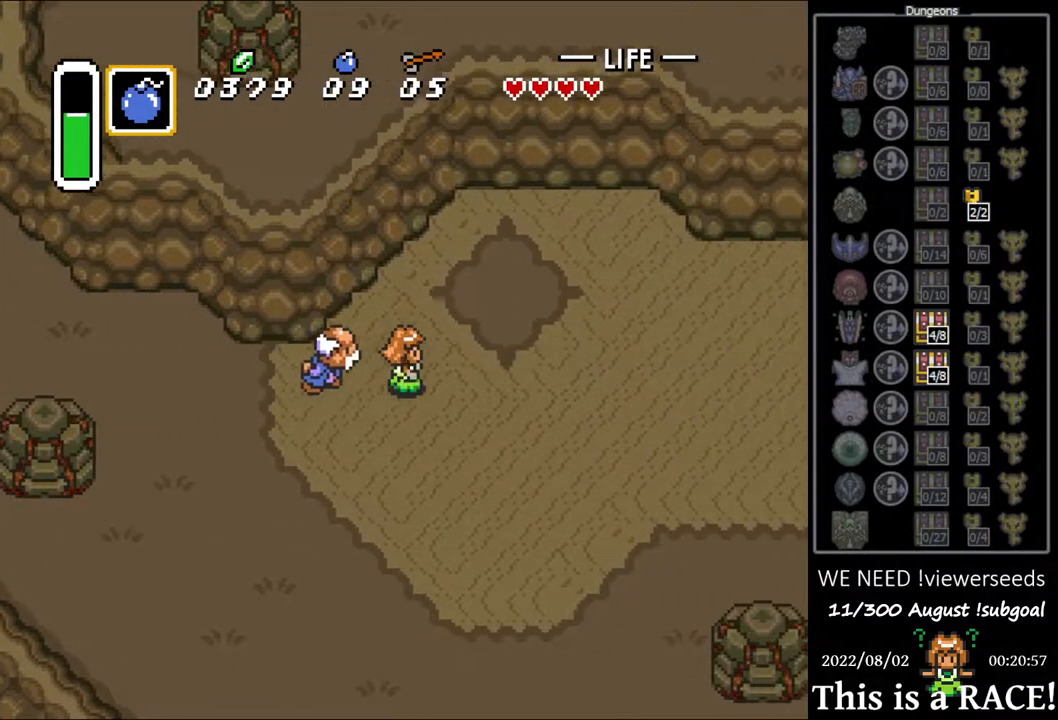
{"buttons": [], "events": []}
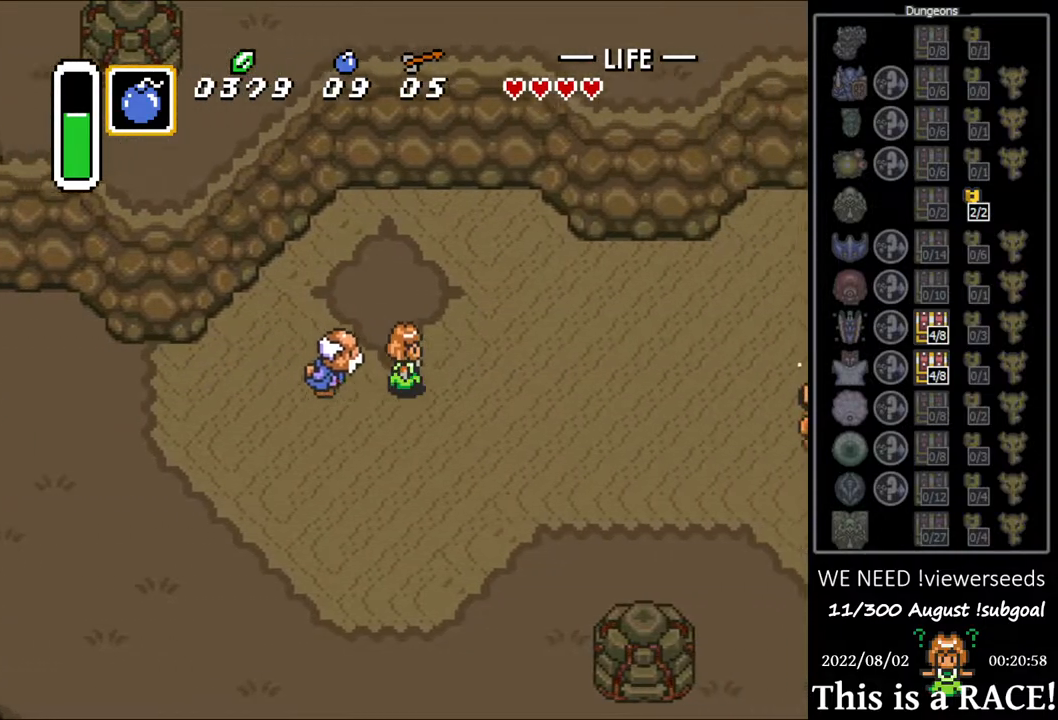
{"buttons": [], "events": []}
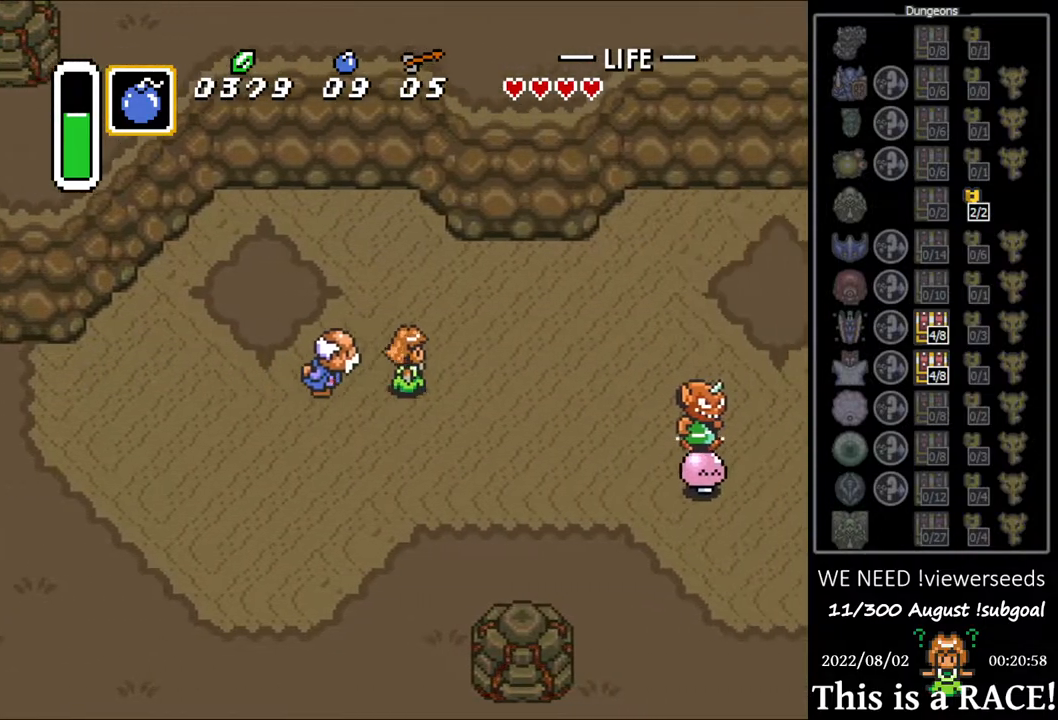
{"buttons": [], "events": []}
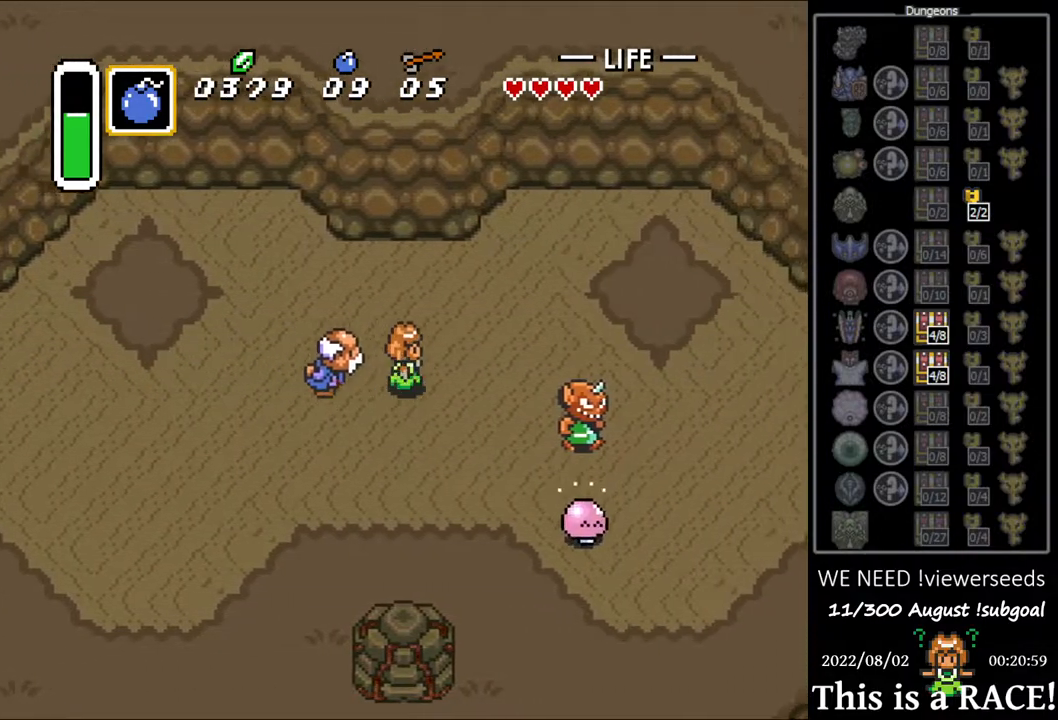
{"buttons": [], "events": [[150, "DPAD_UP", "down"], [483, "DPAD_UP", "up"]]}
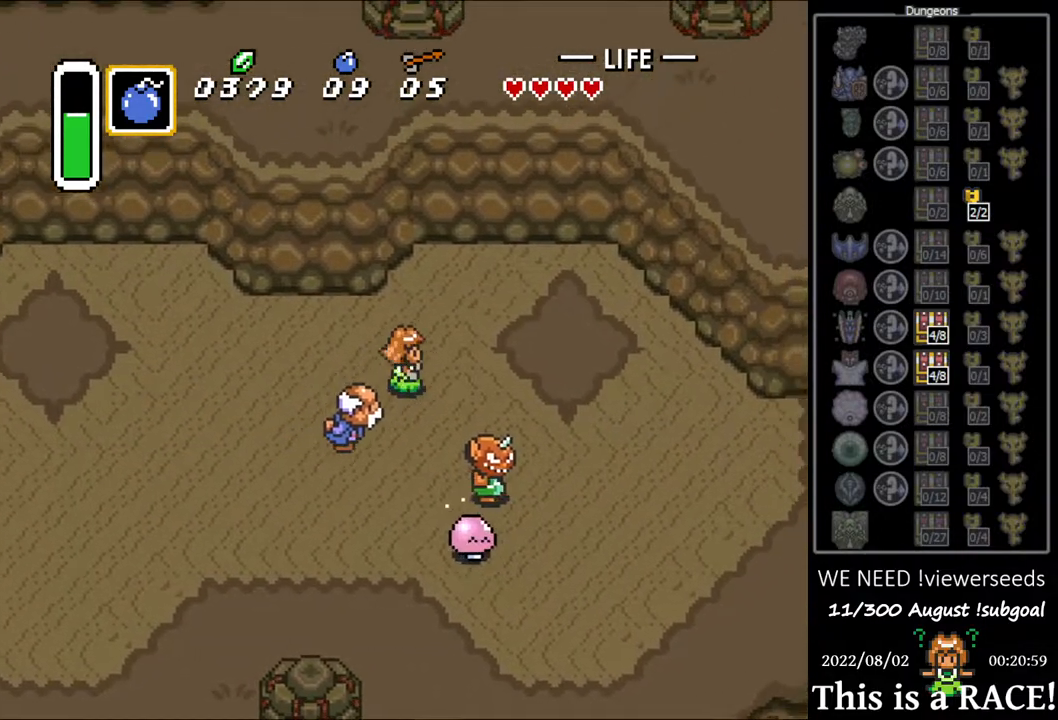
{"buttons": [], "events": []}
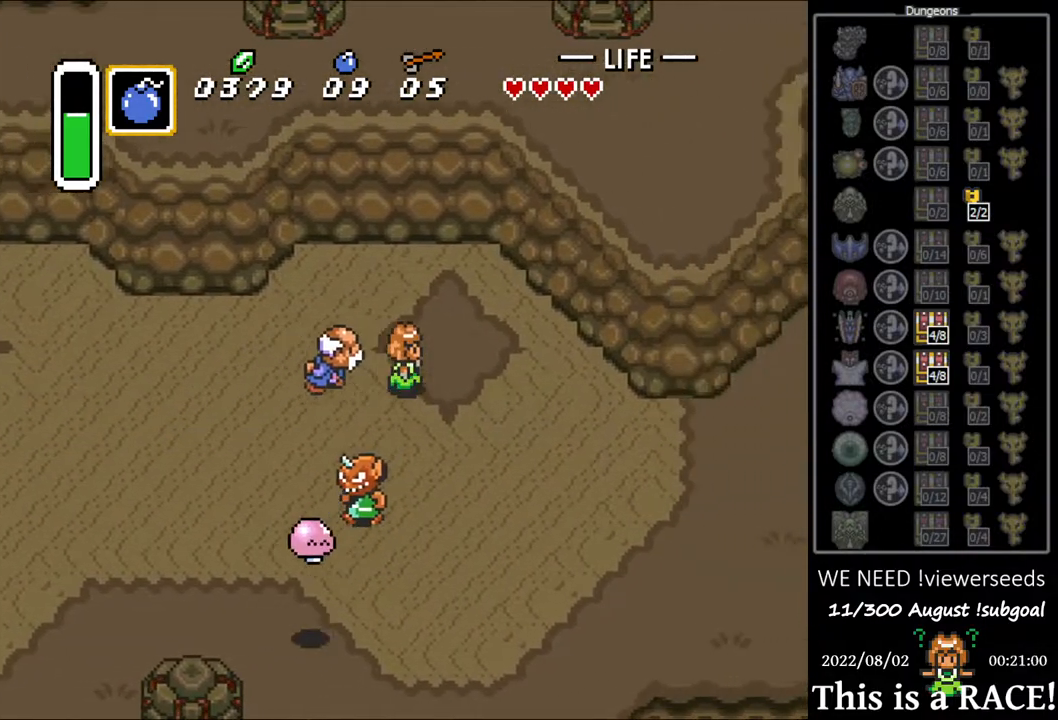
{"buttons": [], "events": []}
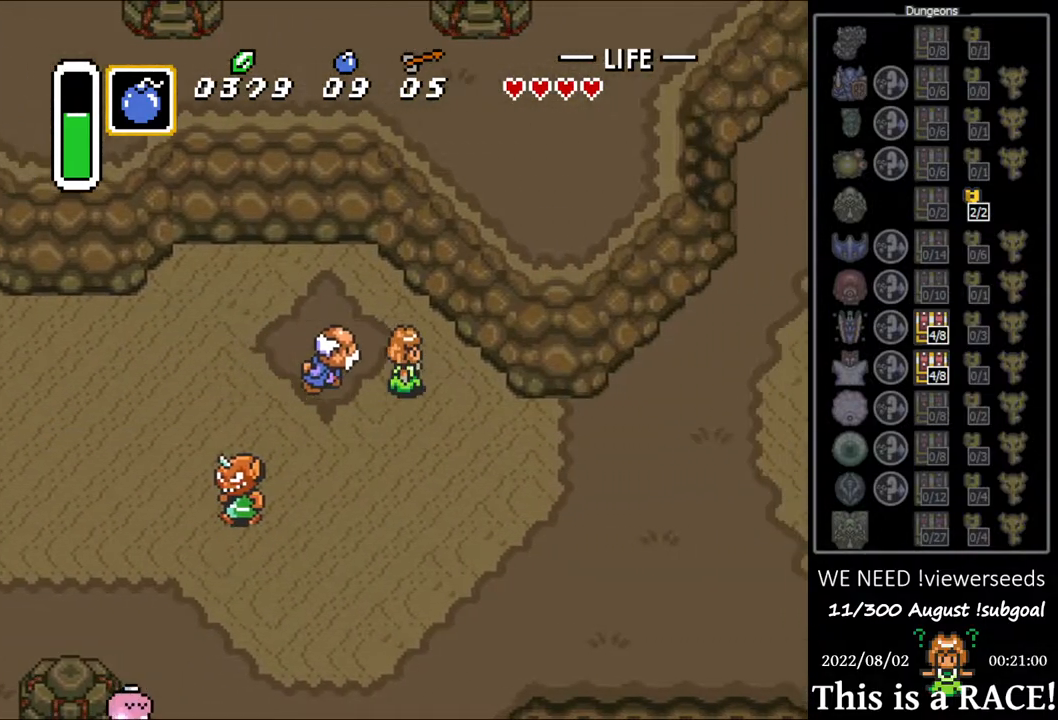
{"buttons": [], "events": []}
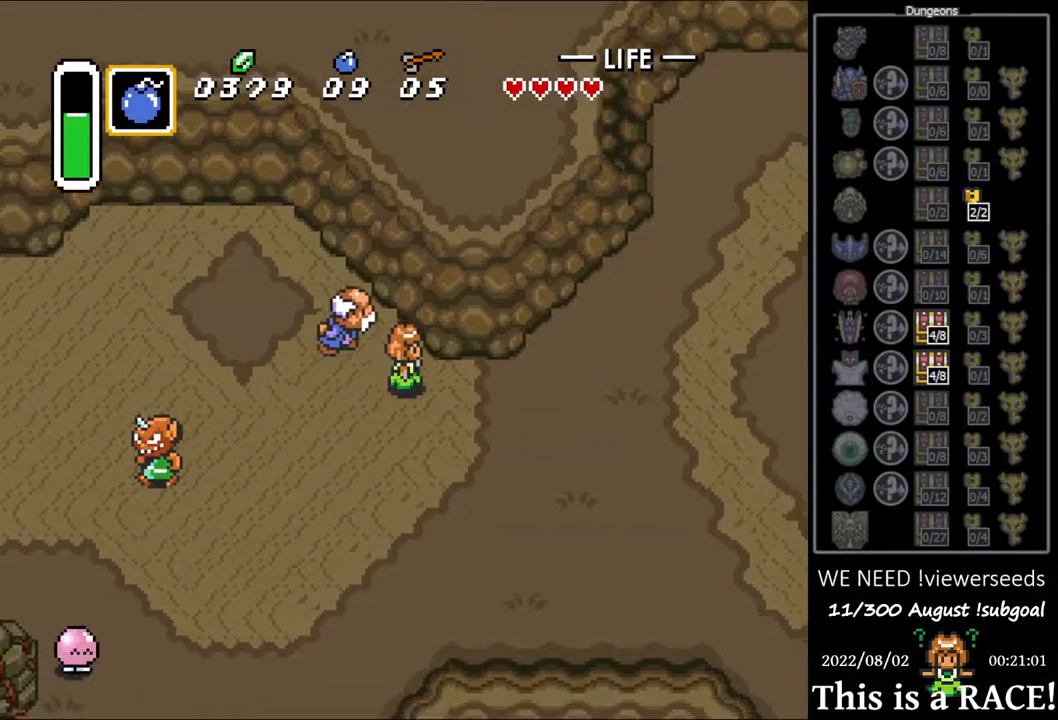
{"buttons": [], "events": []}
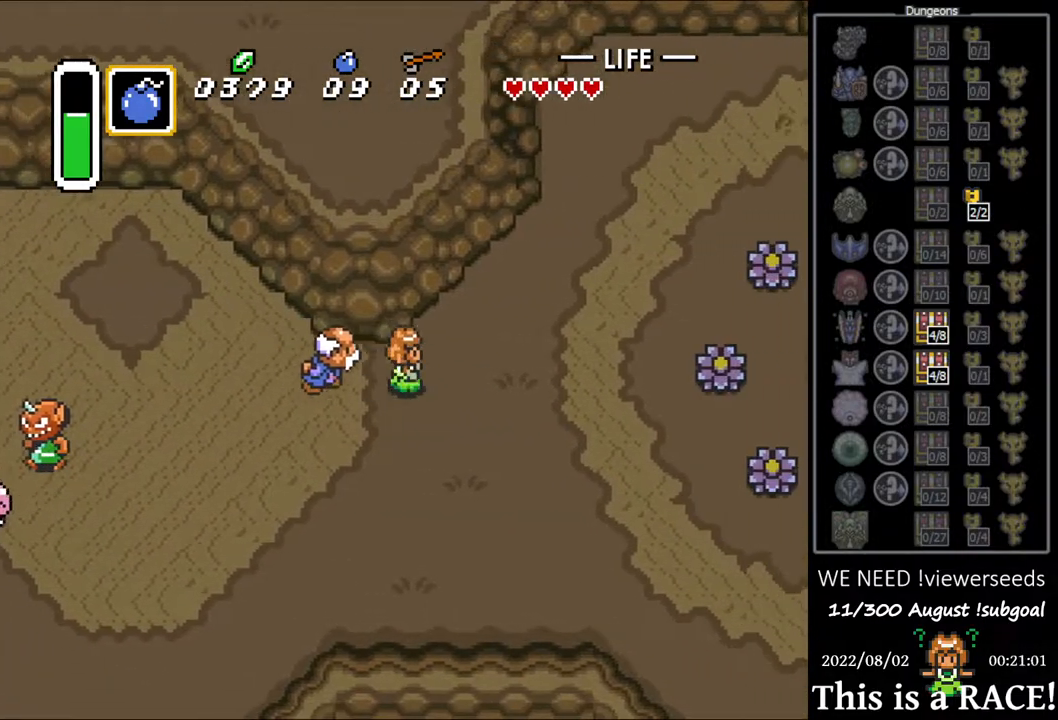
{"buttons": [], "events": []}
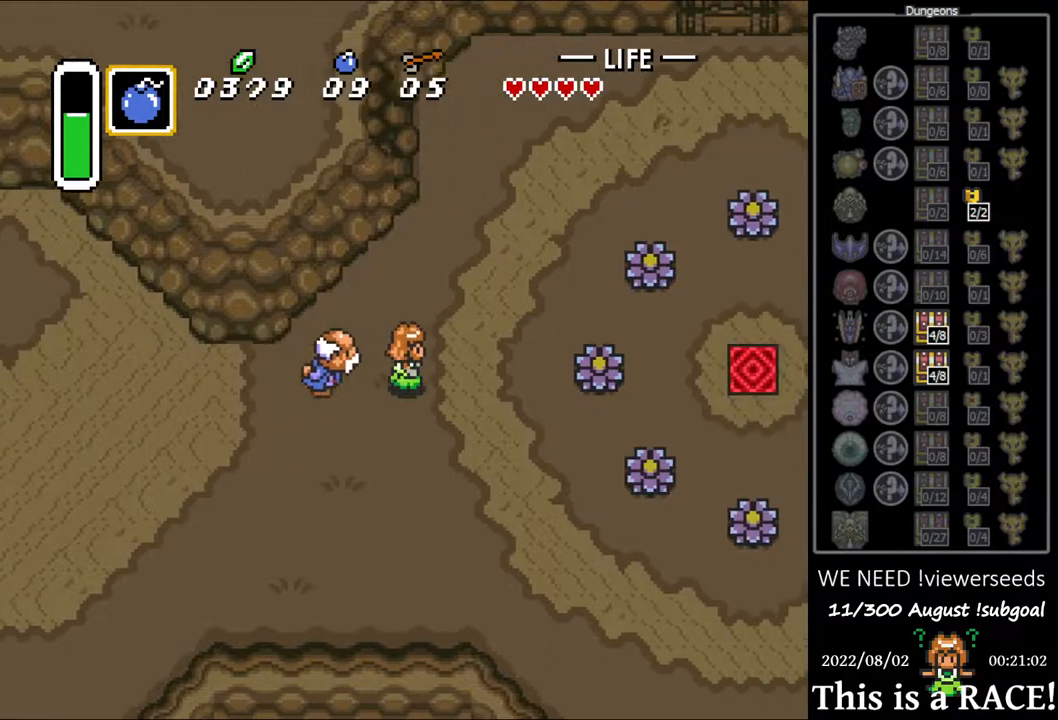
{"buttons": ["DPAD_UP"], "events": [[283, "DPAD_UP", "down"]]}
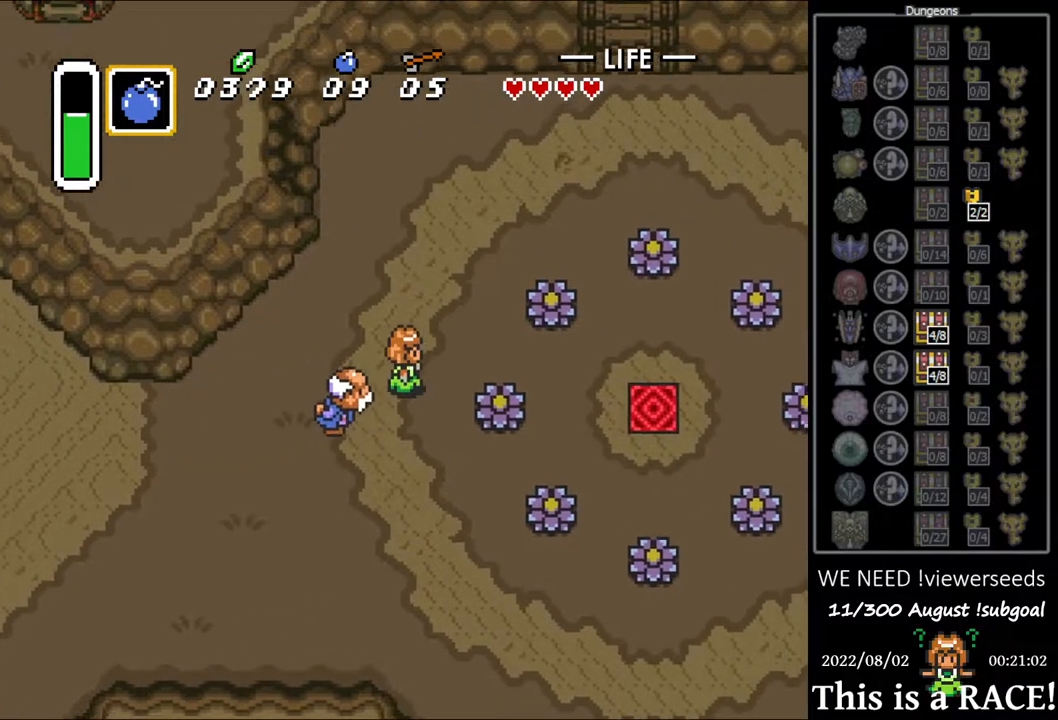
{"buttons": [], "events": [[83, "DPAD_UP", "up"]]}
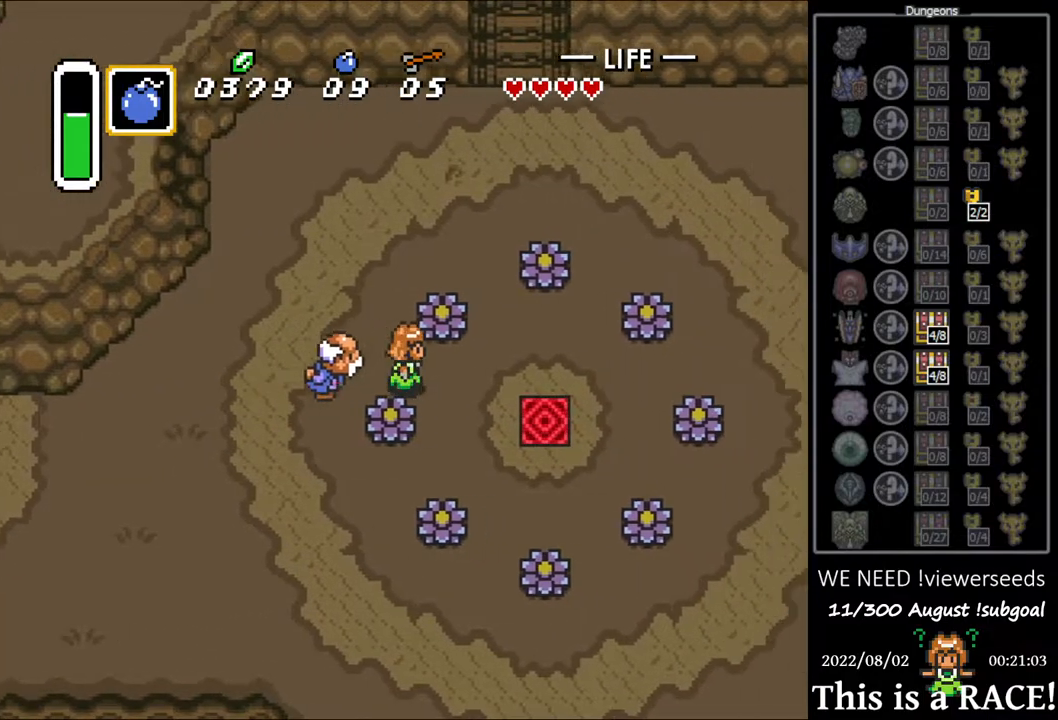
{"buttons": [], "events": [[167, "DPAD_DOWN", "down"], [500, "DPAD_DOWN", "up"]]}
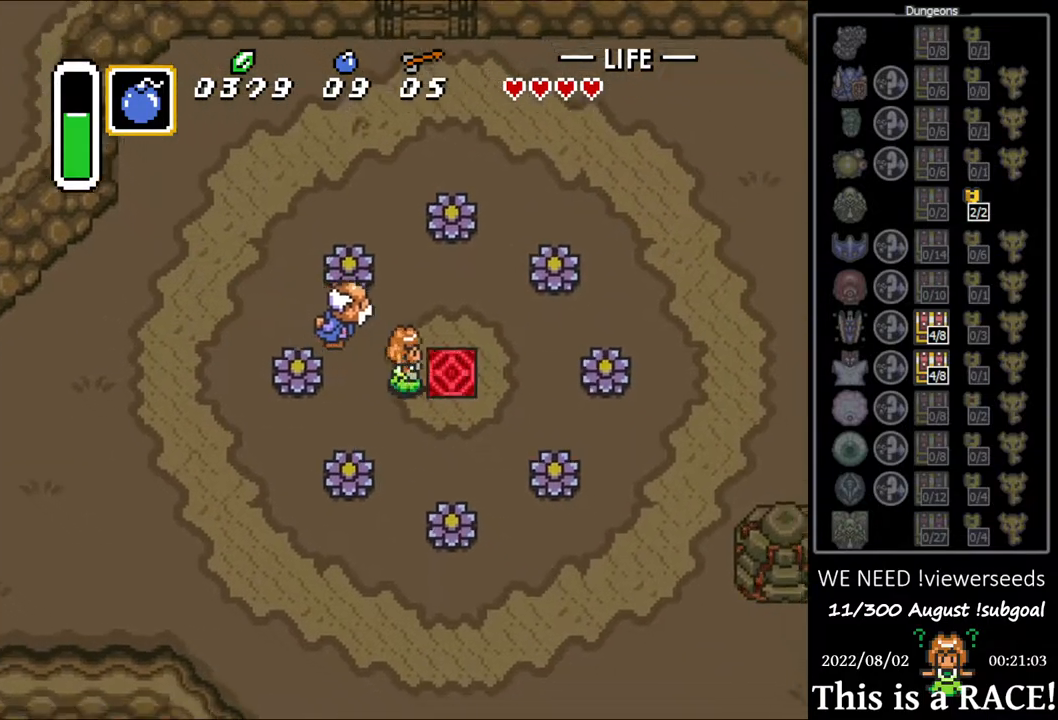
{"buttons": [], "events": []}
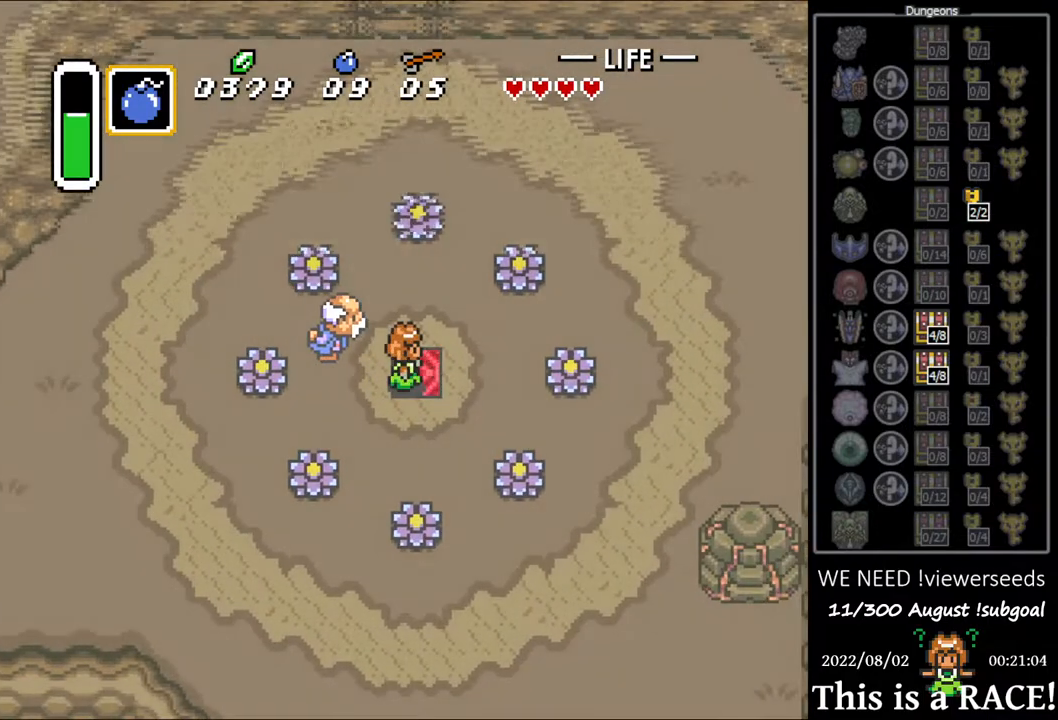
{"buttons": ["DPAD_LEFT"], "events": [[250, "DPAD_LEFT", "down"]]}
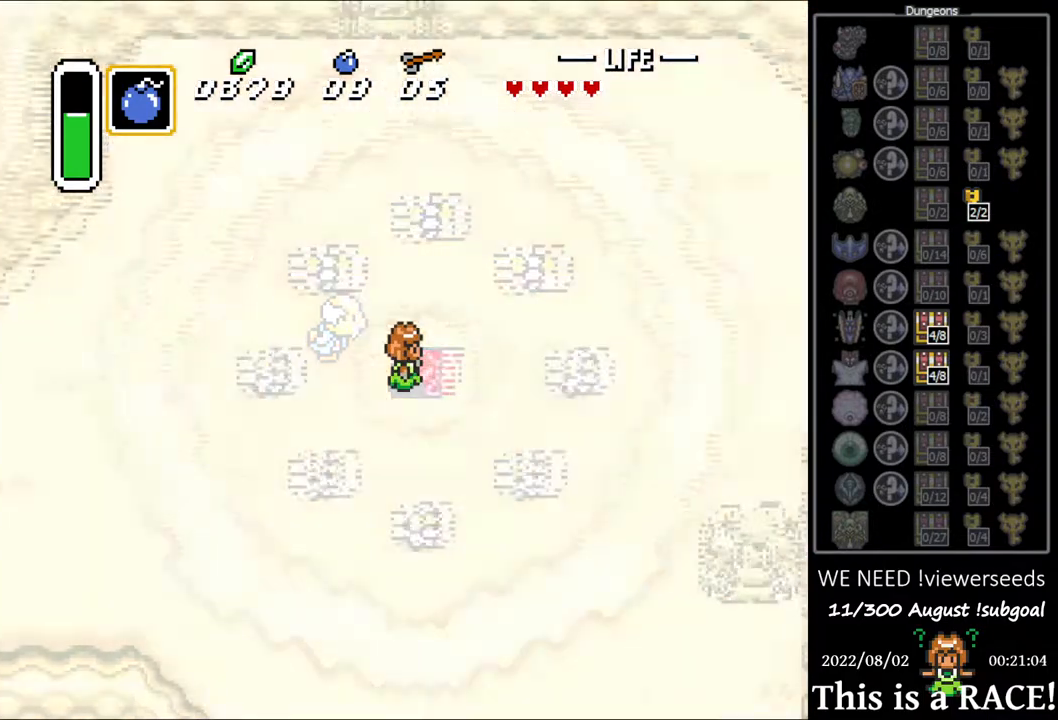
{"buttons": ["DPAD_LEFT"], "events": []}
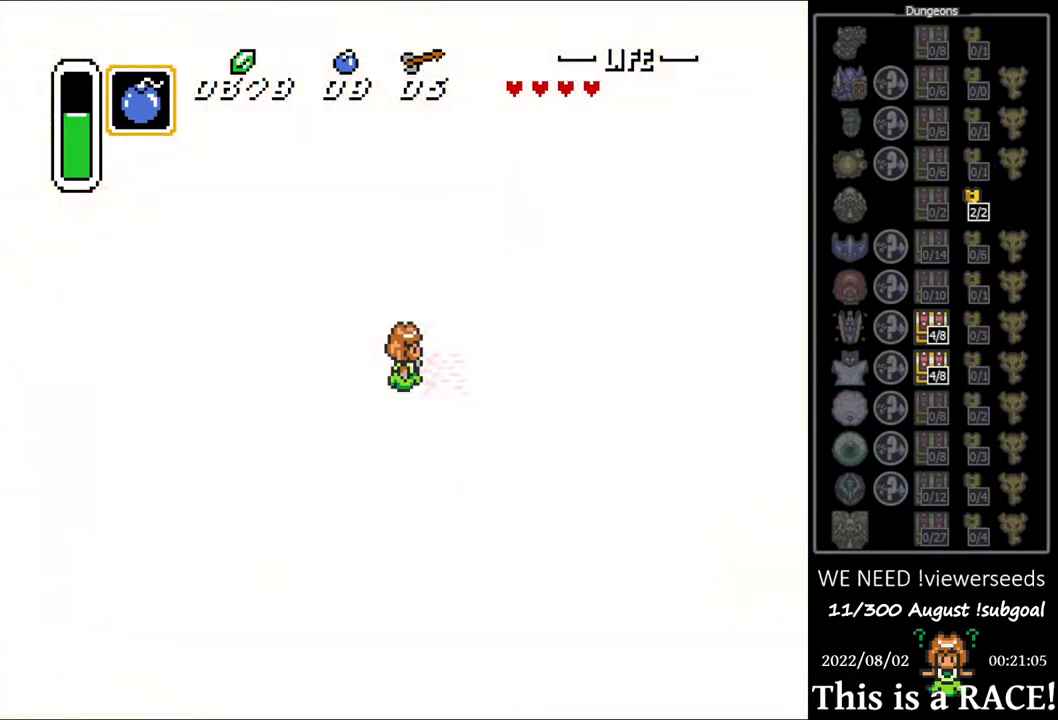
{"buttons": ["DPAD_LEFT"], "events": []}
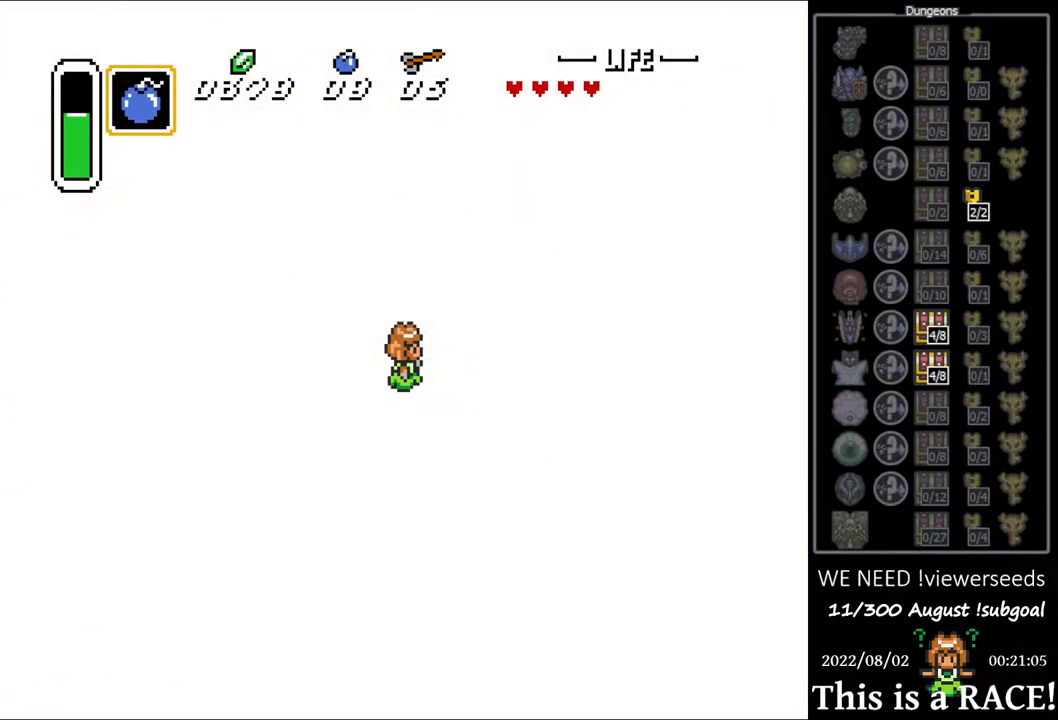
{"buttons": ["DPAD_LEFT"], "events": []}
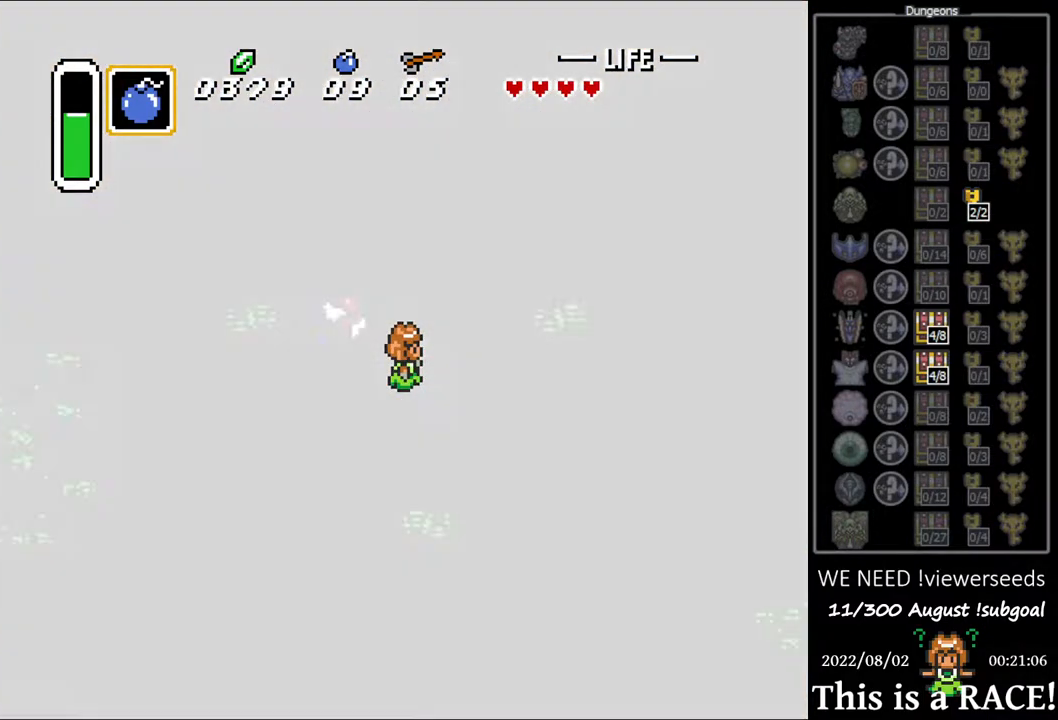
{"buttons": ["DPAD_LEFT"], "events": []}
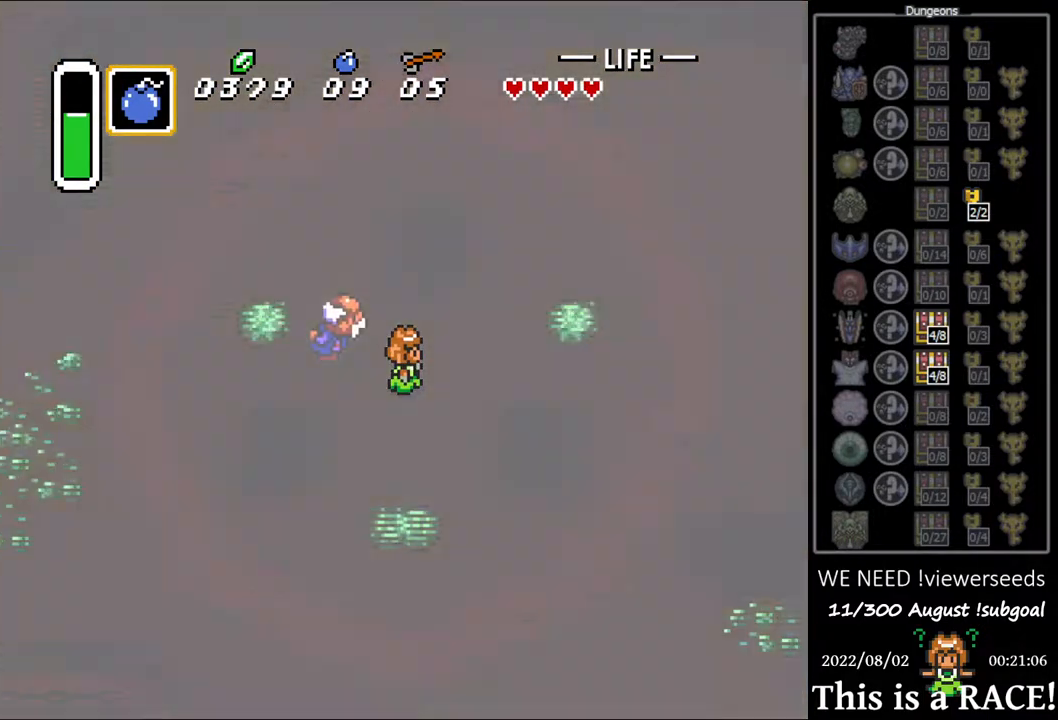
{"buttons": ["DPAD_LEFT"], "events": []}